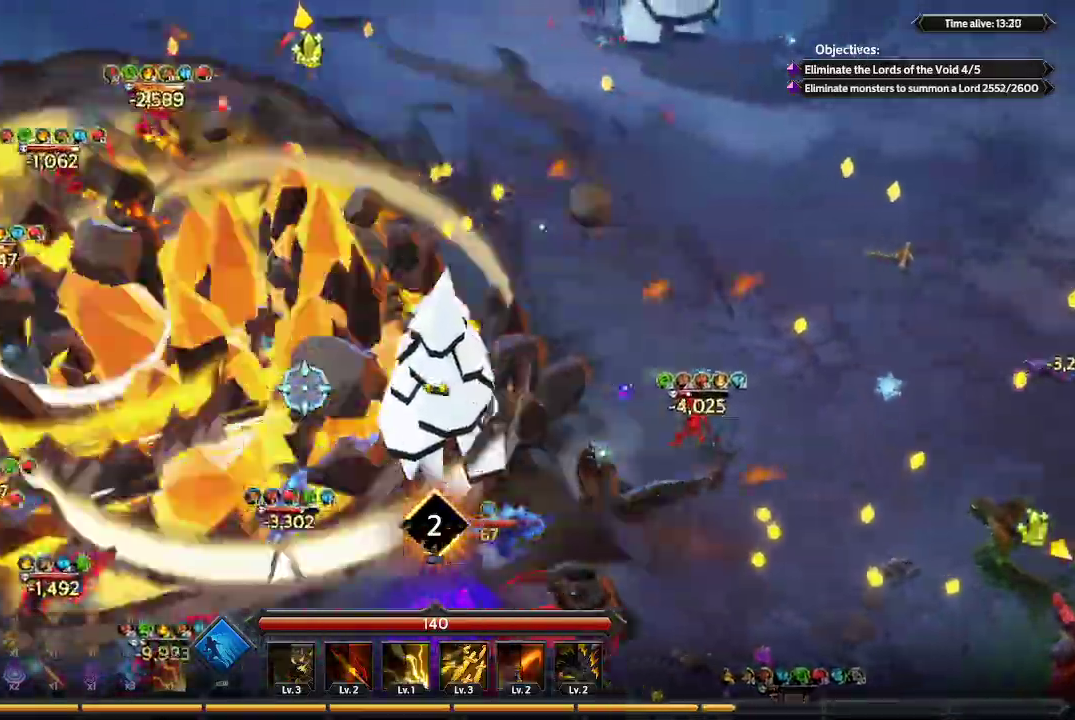
Gameplay with a controller (Xbox layout); each line is a JSON object with the inputs held at the frame after it. "events" lists button and stick changes between this image and that frame as [ms after this image, input, new state], when the widget could be followed in between. Not read: R3.
{"buttons": [], "left_stick": "up-left", "right_stick": "left", "events": [[167, "L1", "down"], [500, "L1", "up"], [500, "left_stick", "up-left"]]}
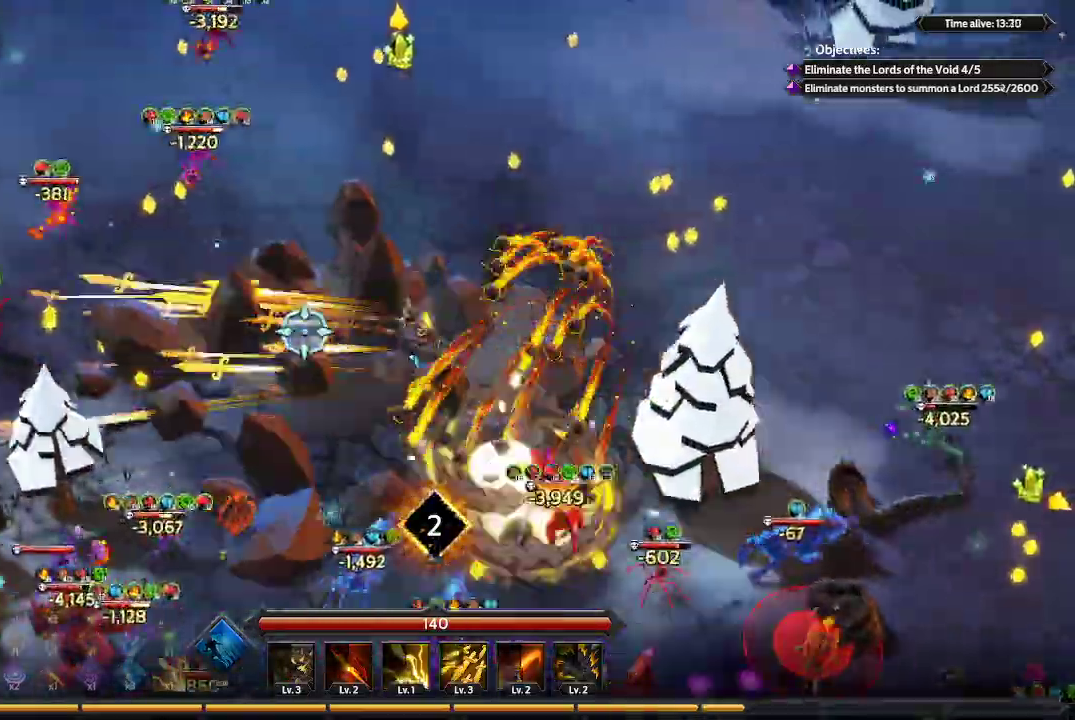
{"buttons": [], "left_stick": "up-left", "right_stick": "up-left", "events": [[167, "right_stick", "up-left"]]}
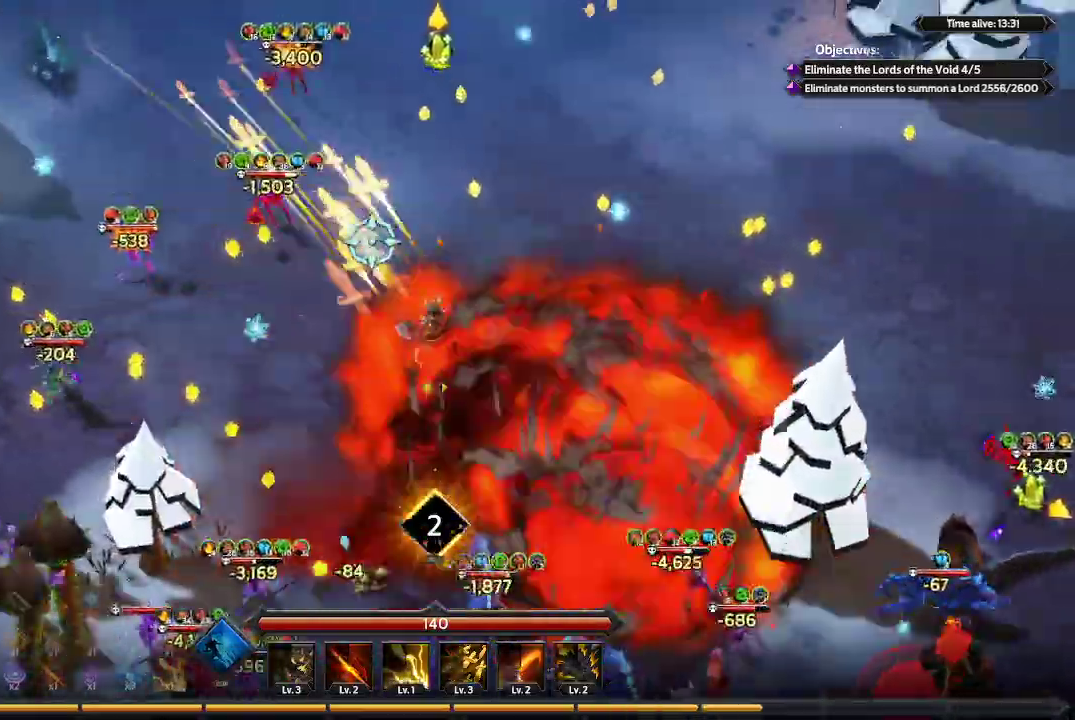
{"buttons": [], "left_stick": "up-left", "right_stick": "up-left", "events": []}
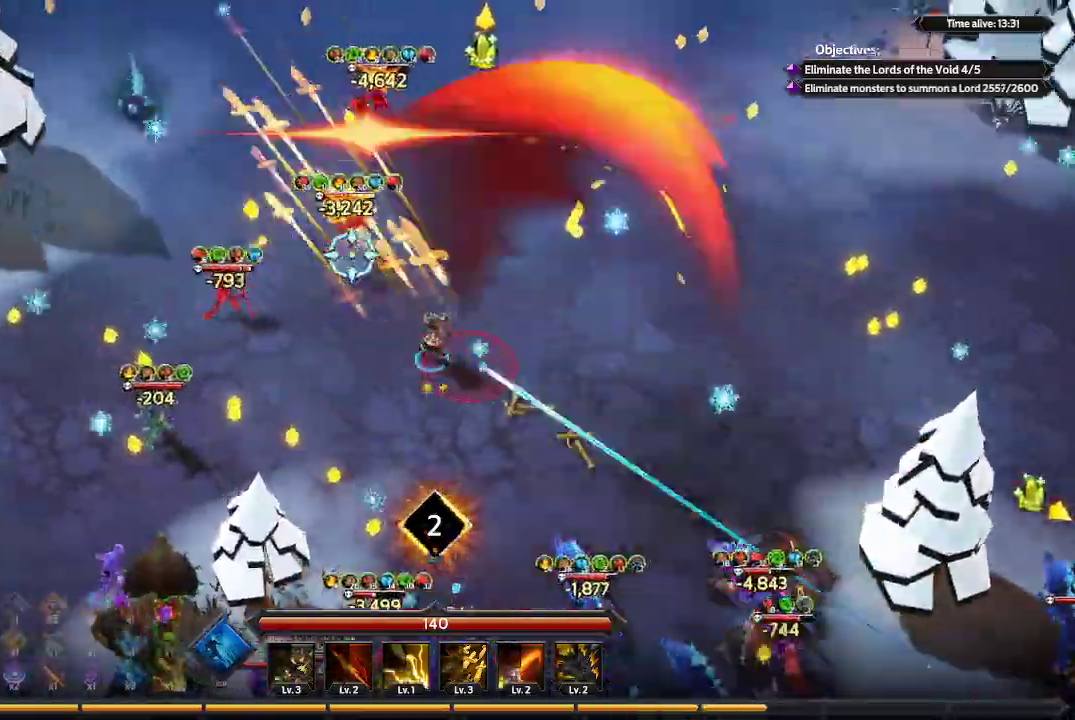
{"buttons": [], "left_stick": "down-left", "right_stick": "down-left", "events": [[67, "left_stick", "left"], [167, "right_stick", "left"], [300, "right_stick", "down-left"], [367, "left_stick", "down-left"]]}
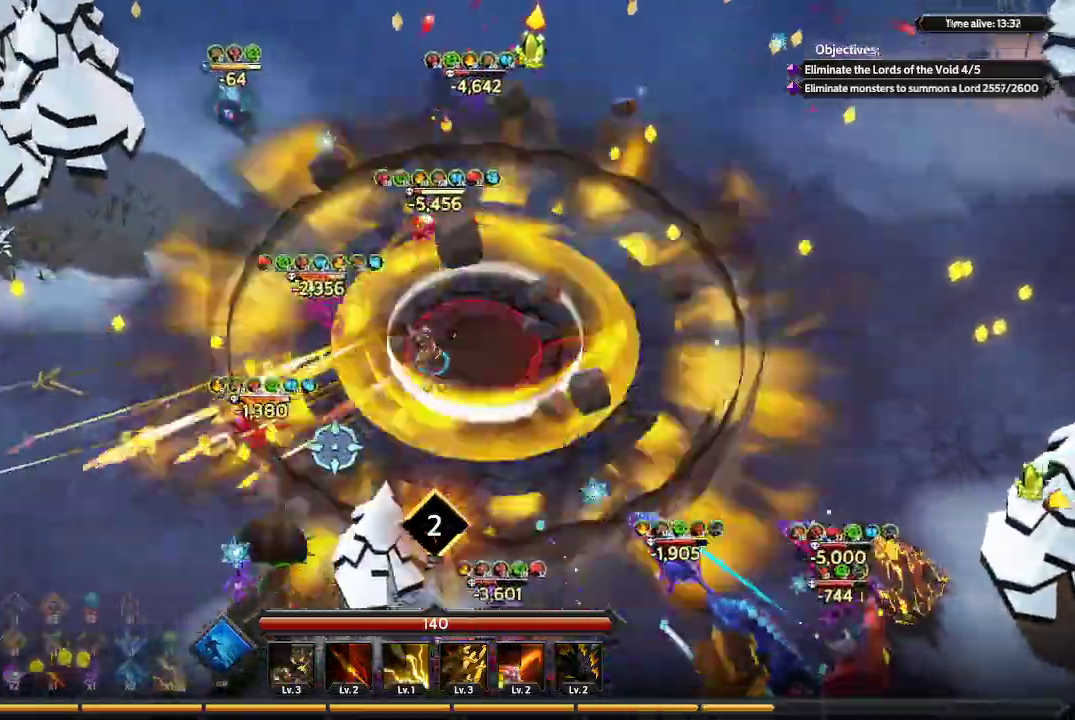
{"buttons": [], "left_stick": "down-right", "right_stick": "down", "events": [[67, "left_stick", "down"], [267, "left_stick", "down-right"], [267, "right_stick", "down"]]}
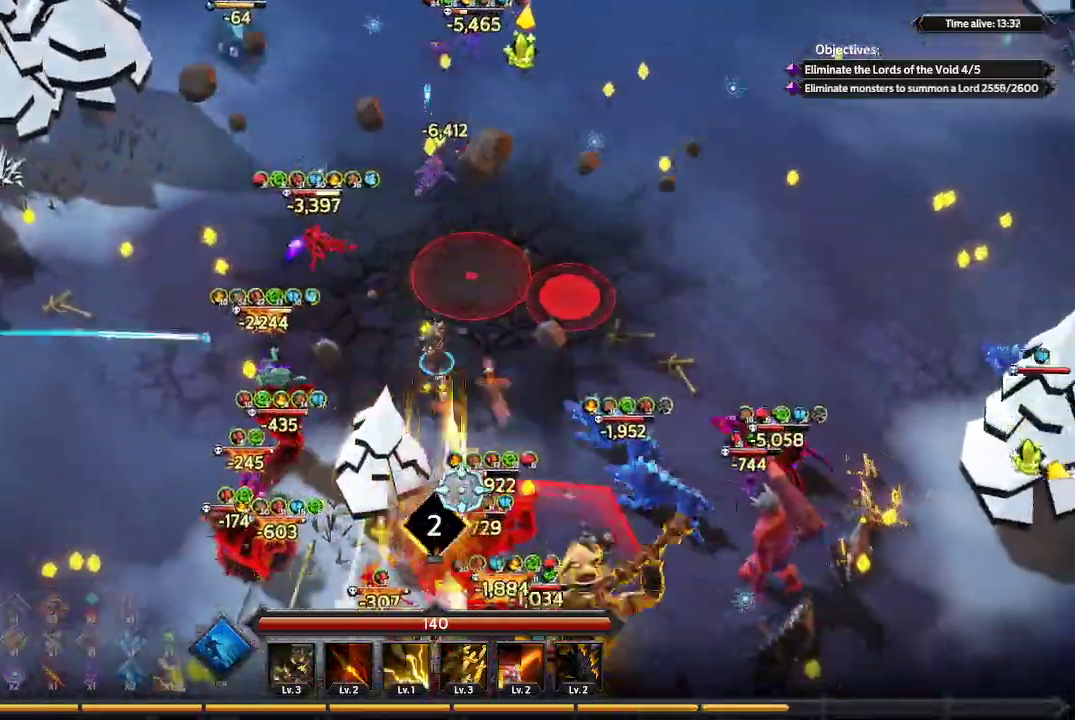
{"buttons": [], "left_stick": "down-right", "right_stick": "down-right", "events": [[67, "right_stick", "down-right"]]}
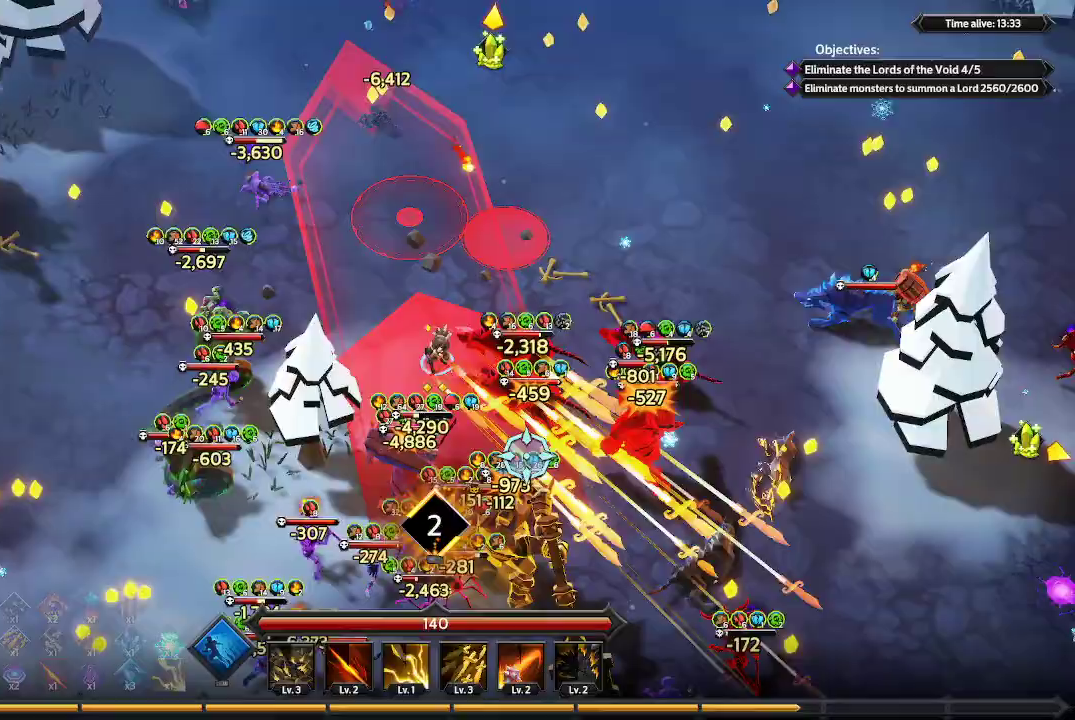
{"buttons": ["L1"], "left_stick": "down-right", "right_stick": "right", "events": [[333, "right_stick", "right"], [433, "L1", "down"]]}
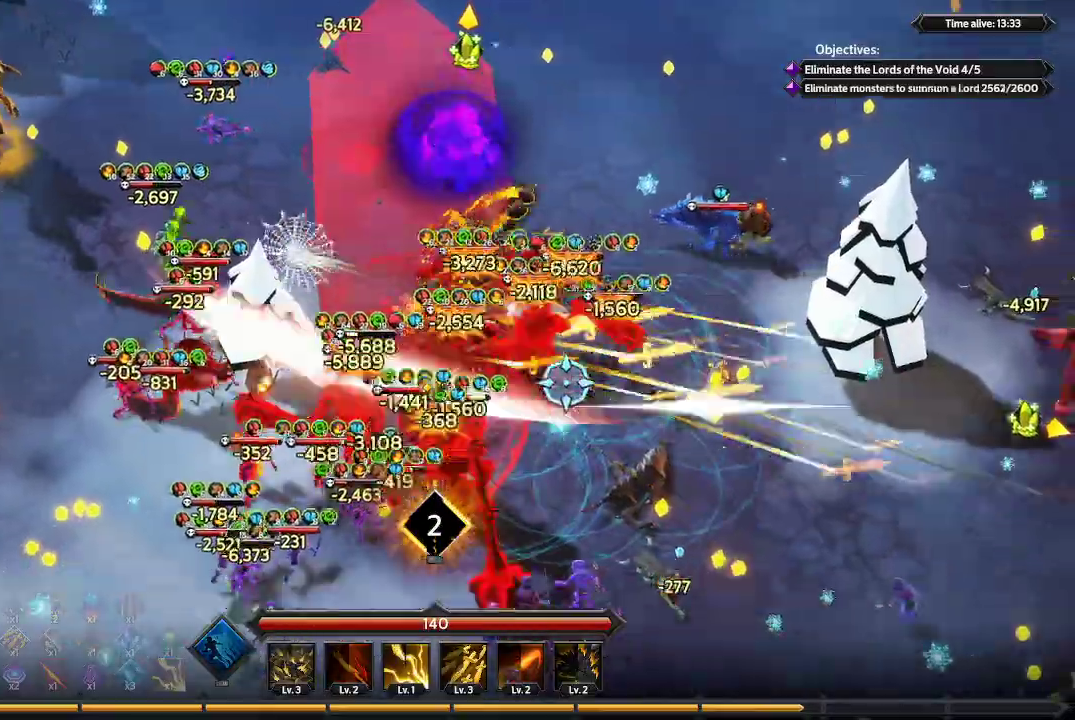
{"buttons": [], "left_stick": "down", "right_stick": "up-left", "events": [[233, "L1", "up"], [333, "right_stick", "up-right"], [433, "left_stick", "down"], [467, "right_stick", "up-left"]]}
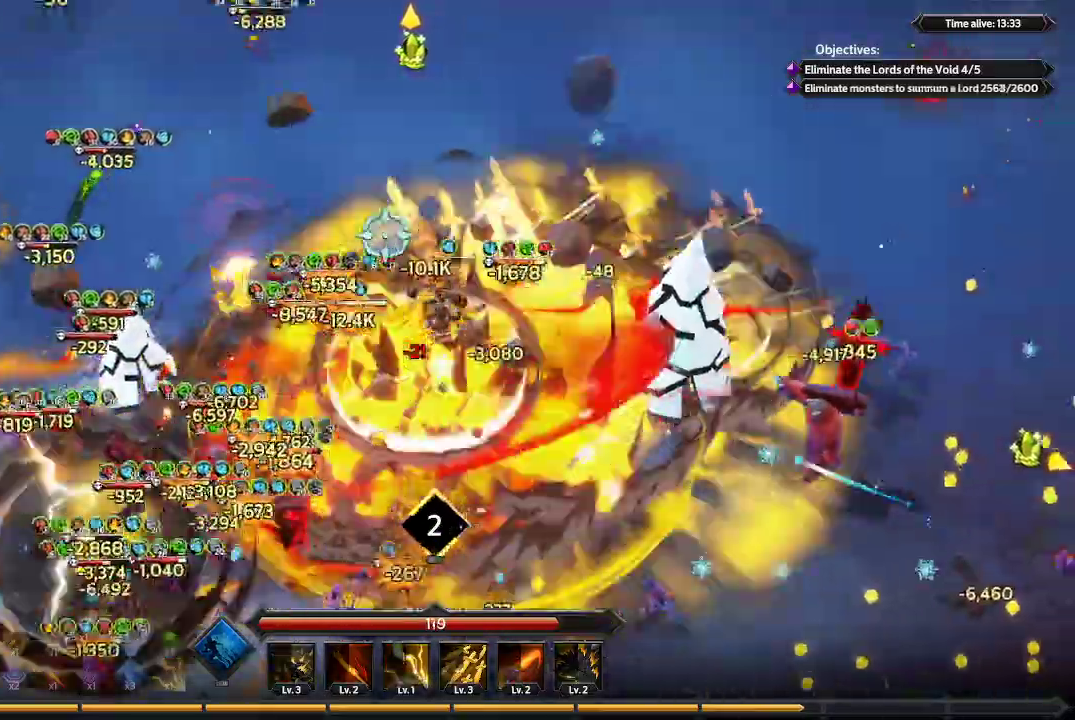
{"buttons": [], "left_stick": "down", "right_stick": "up-left", "events": []}
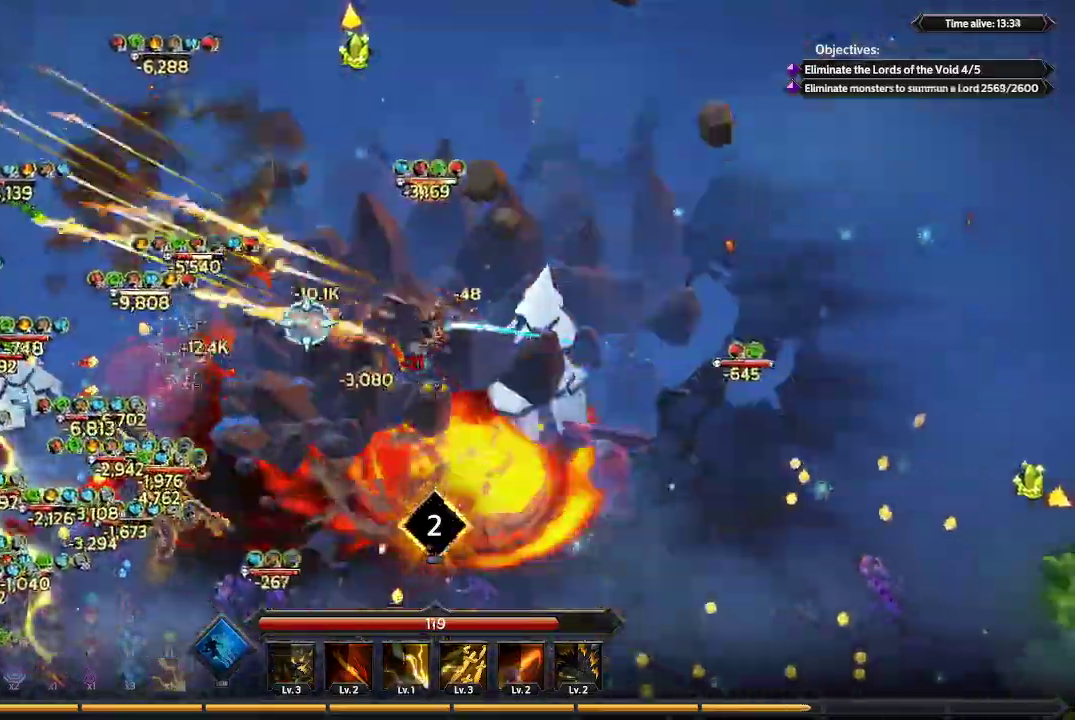
{"buttons": [], "left_stick": "down-left", "right_stick": "up-left", "events": [[100, "left_stick", "down-left"]]}
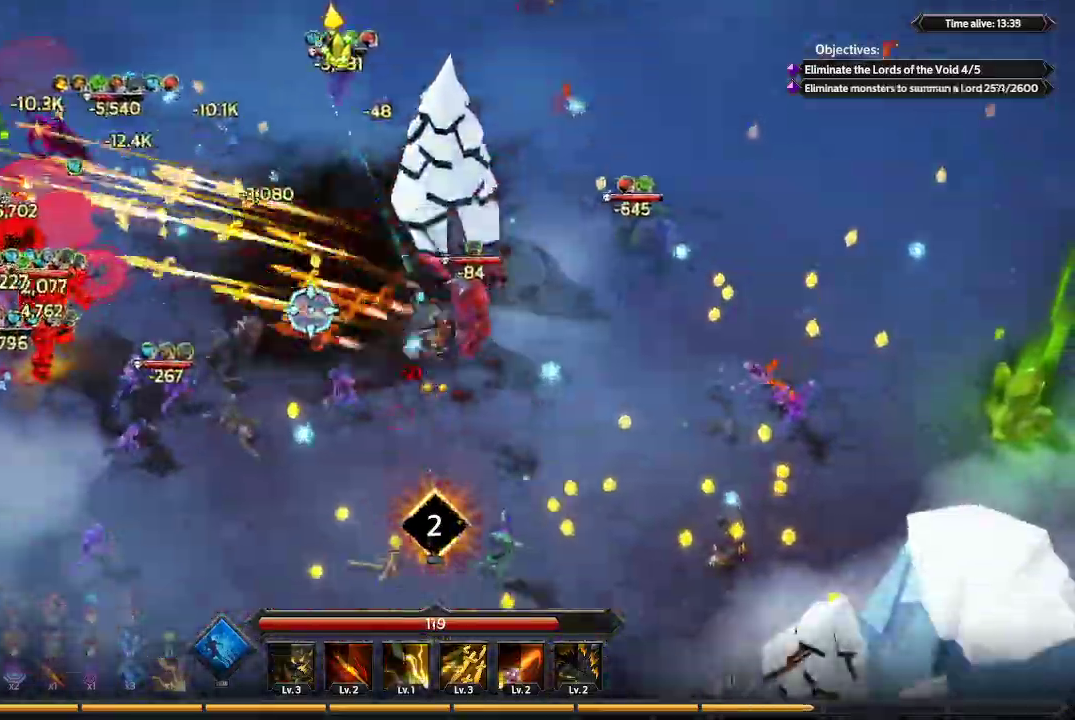
{"buttons": [], "left_stick": "left", "right_stick": "up-left", "events": [[433, "left_stick", "left"]]}
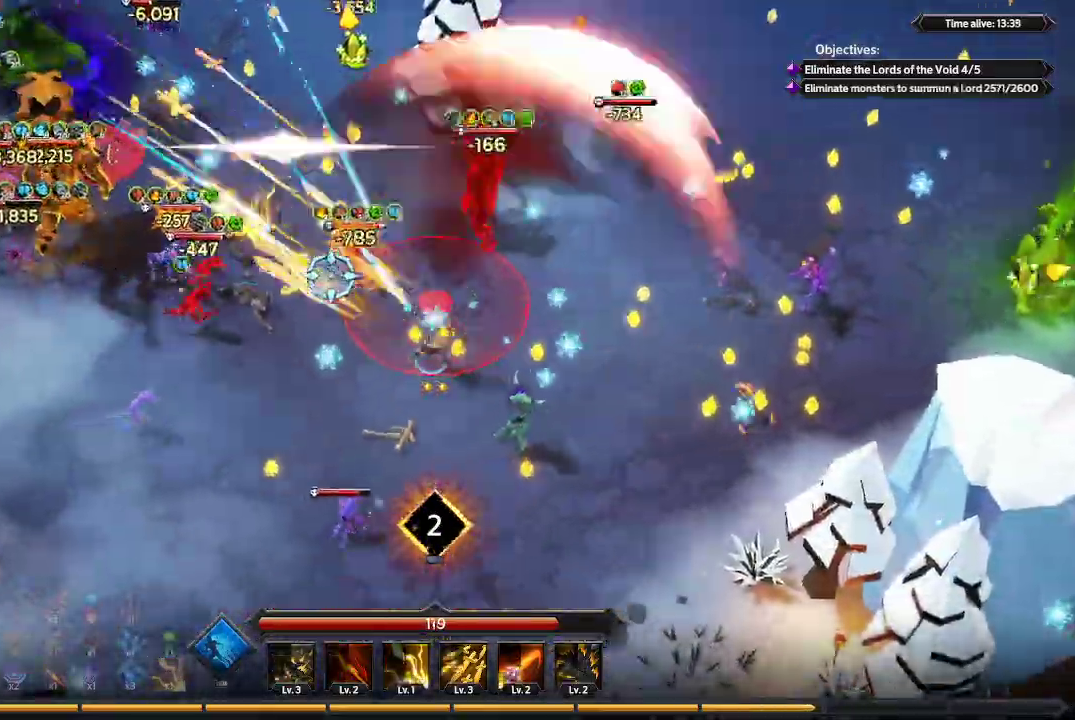
{"buttons": [], "left_stick": "left", "right_stick": "up-left", "events": [[67, "L1", "down"], [267, "L2", "down"], [333, "L1", "up"], [333, "L2", "up"]]}
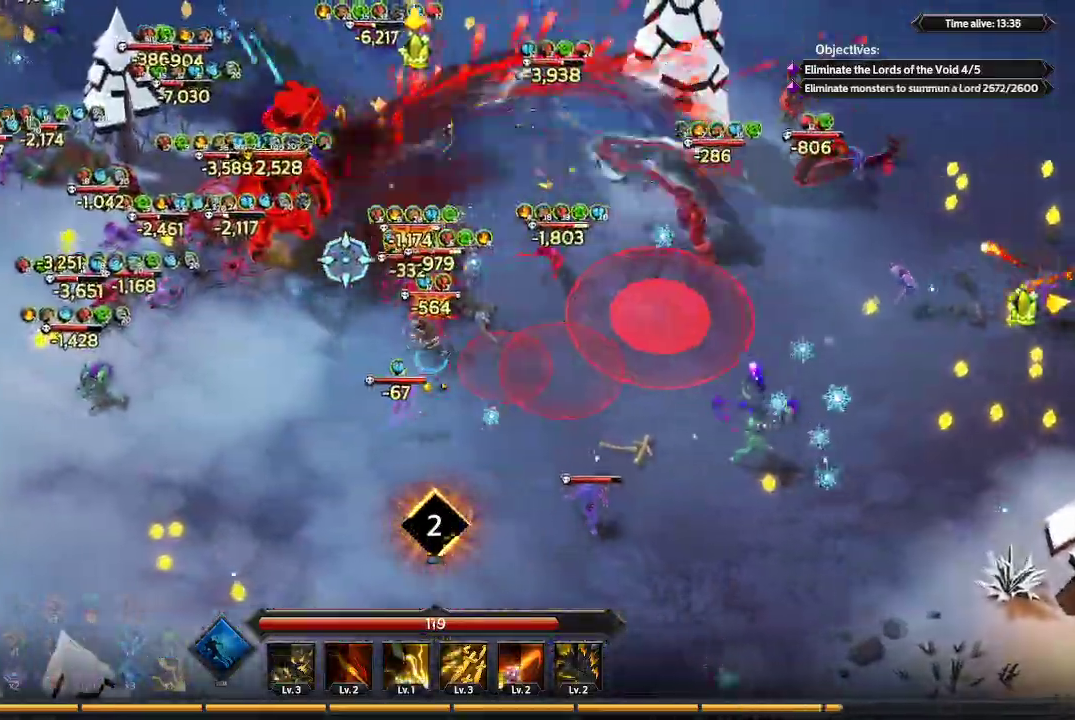
{"buttons": [], "left_stick": "left", "right_stick": "up", "events": [[200, "right_stick", "up"]]}
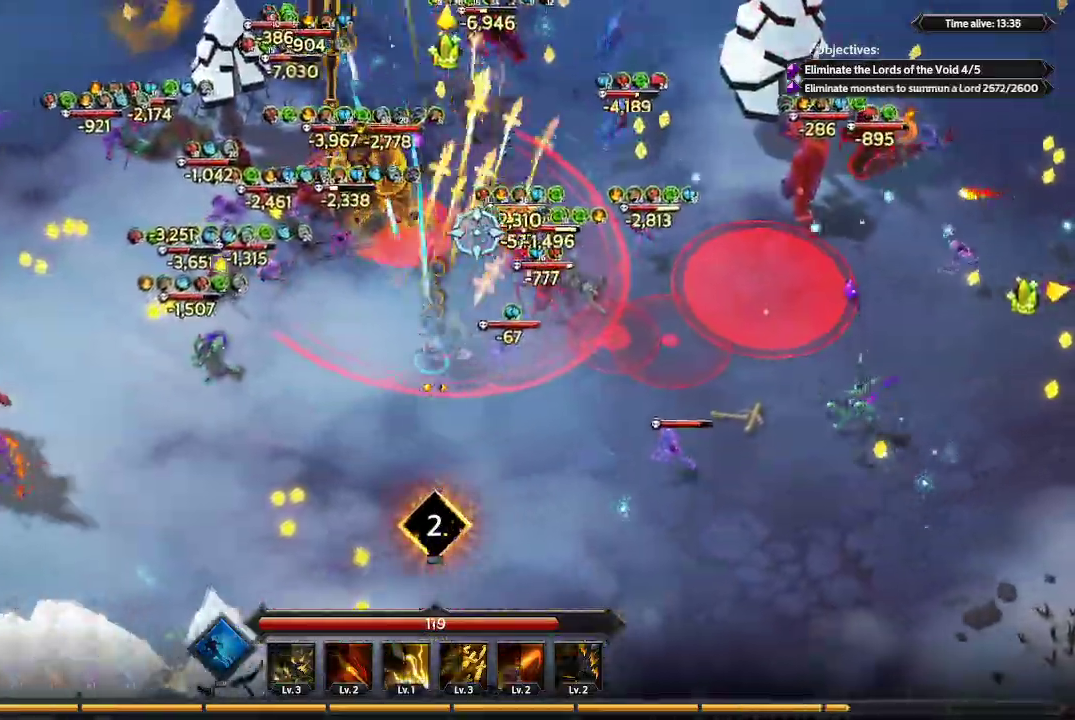
{"buttons": [], "left_stick": "down-left", "right_stick": "up", "events": [[233, "left_stick", "down-left"]]}
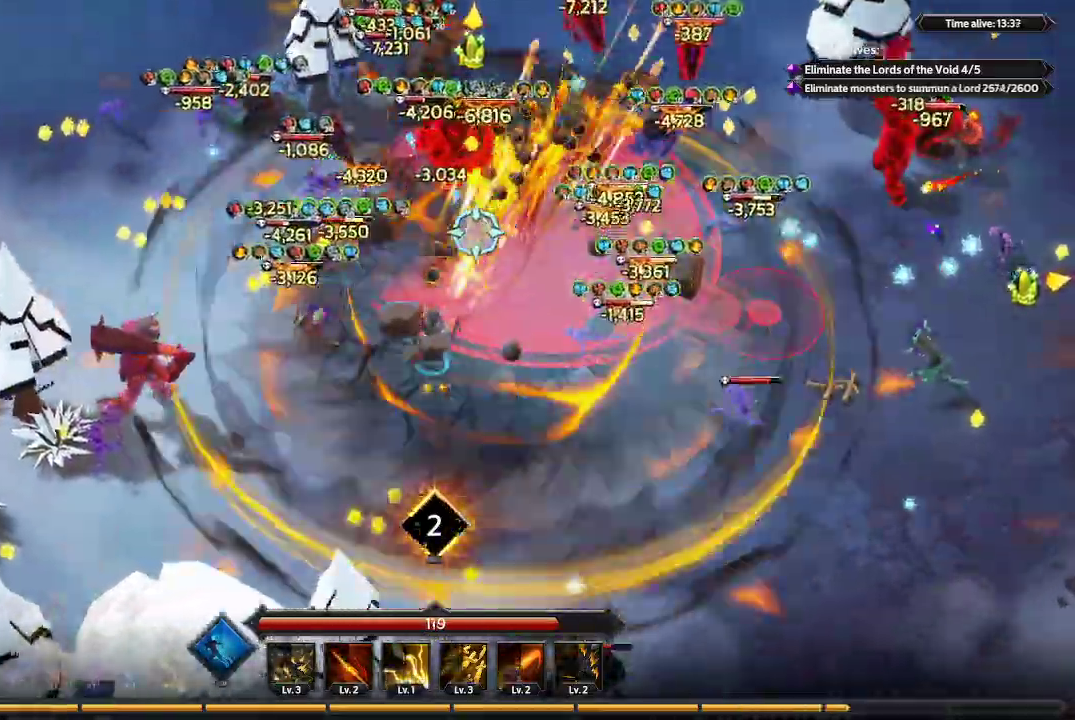
{"buttons": [], "left_stick": "center", "right_stick": "center", "events": [[133, "left_stick", "down"], [200, "right_stick", "up-right"], [300, "left_stick", "down-right"], [500, "left_stick", "center"], [500, "right_stick", "center"]]}
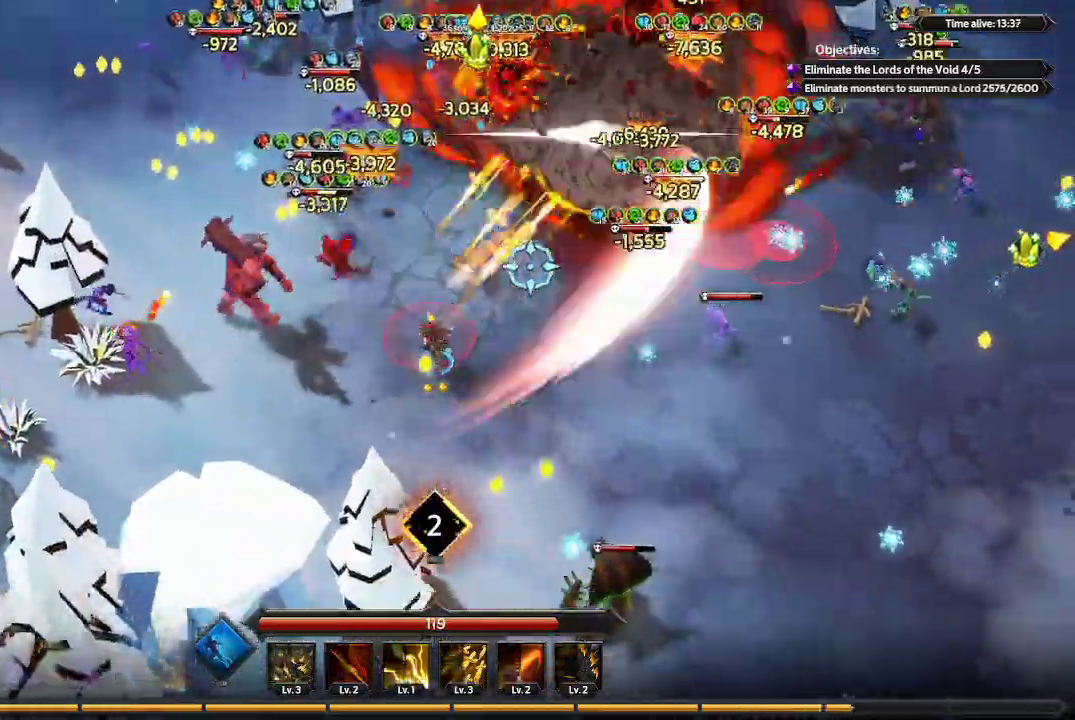
{"buttons": [], "left_stick": "center", "right_stick": "center", "events": [[33, "R1", "down"], [100, "R1", "up"]]}
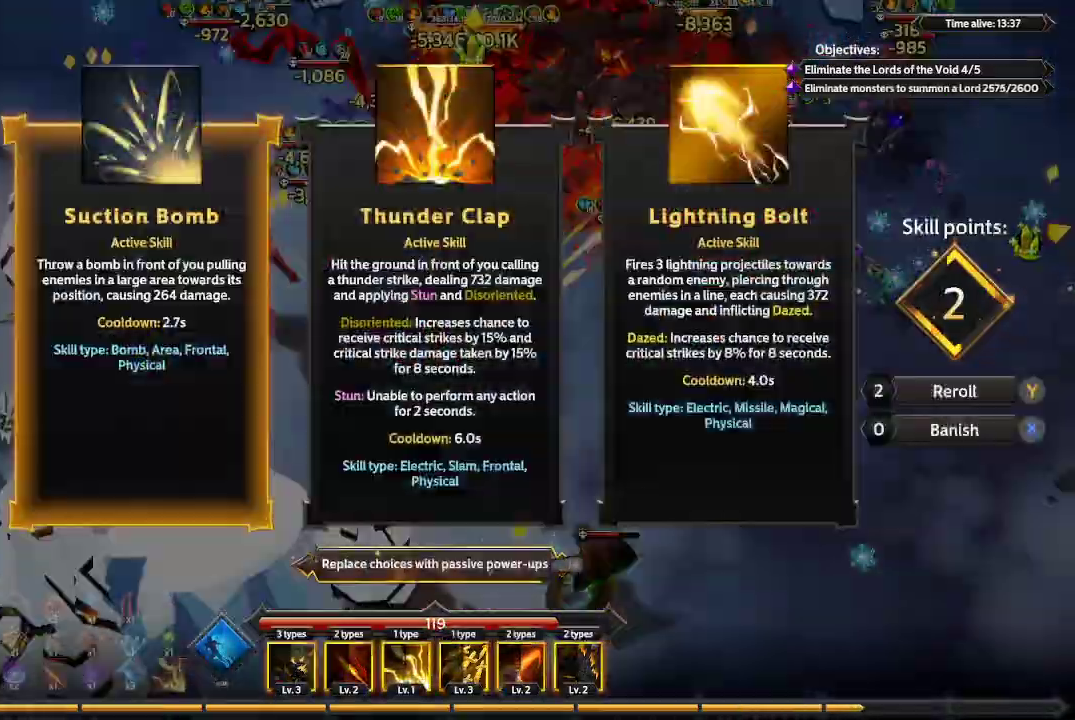
{"buttons": [], "left_stick": "center", "right_stick": "center", "events": [[400, "L1", "down"], [500, "L1", "up"]]}
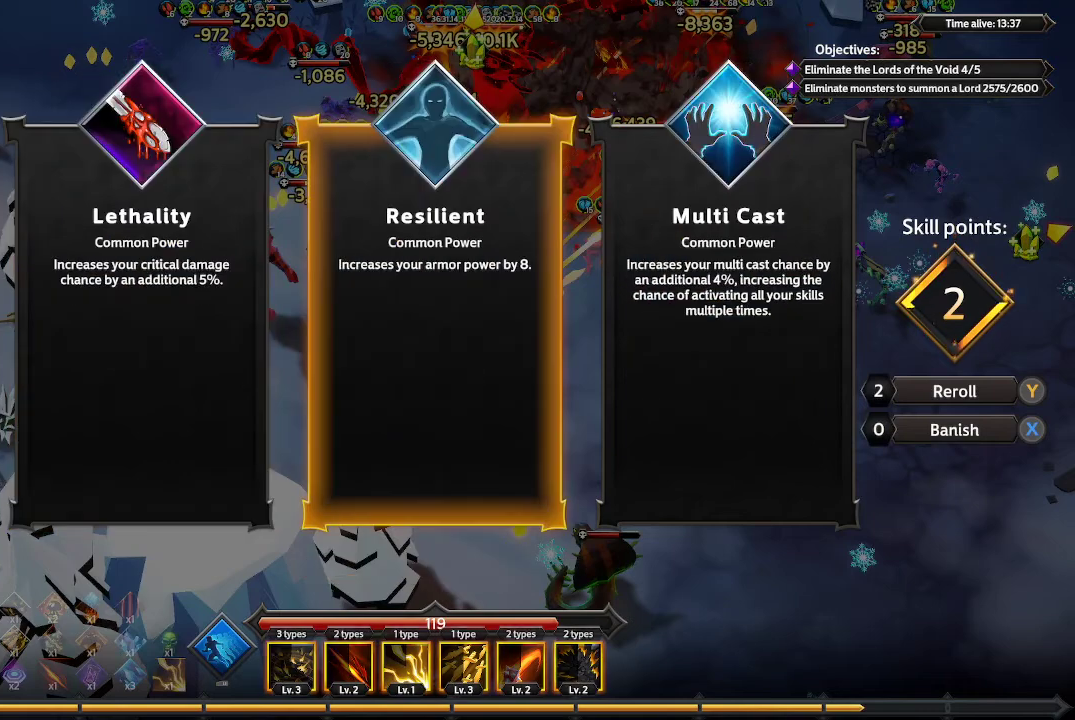
{"buttons": [], "left_stick": "center", "right_stick": "center", "events": [[300, "DPAD_RIGHT", "down"], [367, "DPAD_RIGHT", "up"]]}
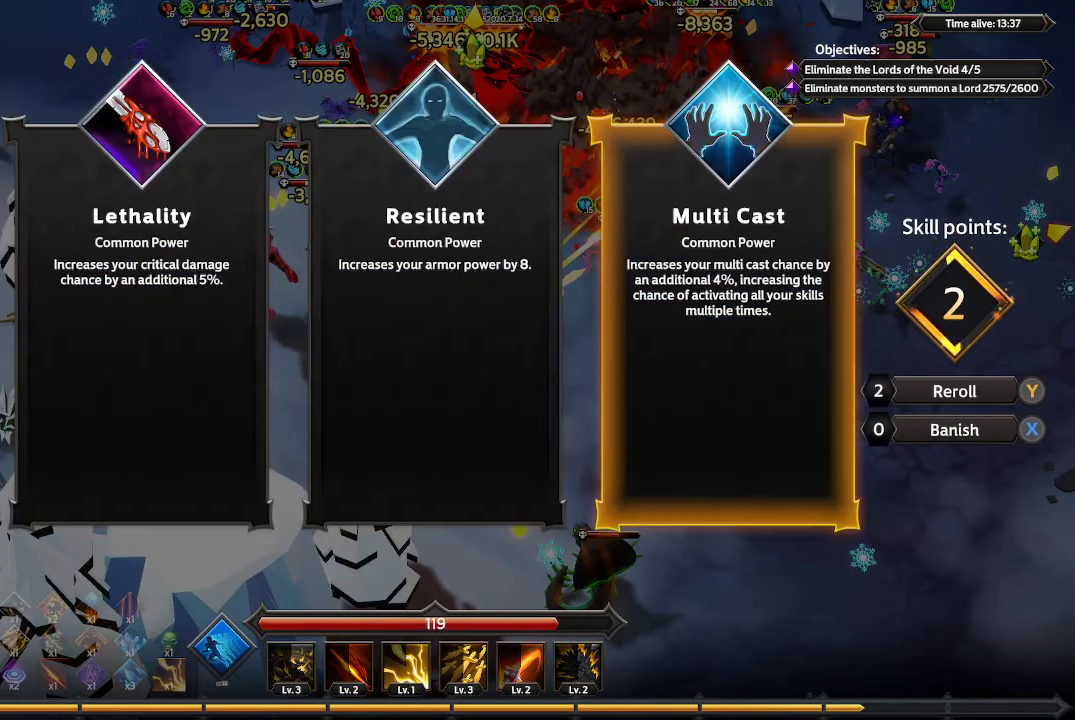
{"buttons": [], "left_stick": "center", "right_stick": "center", "events": [[200, "DPAD_LEFT", "down"], [300, "DPAD_LEFT", "up"]]}
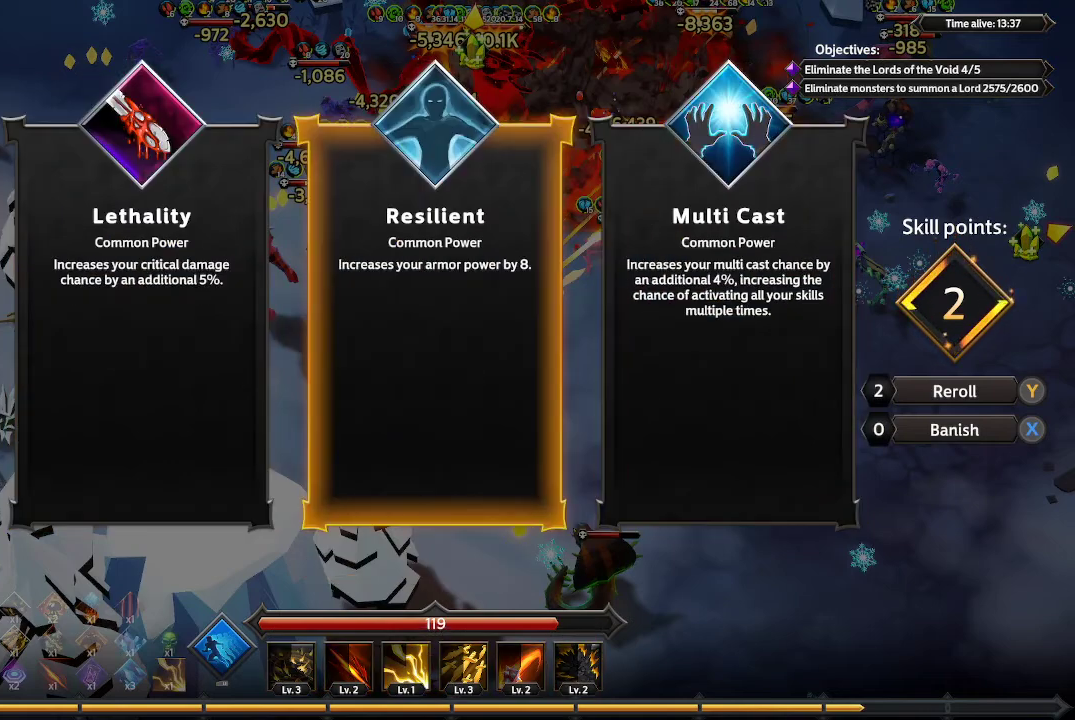
{"buttons": [], "left_stick": "center", "right_stick": "center", "events": [[67, "DPAD_RIGHT", "down"], [100, "DPAD_RIGHT", "up"]]}
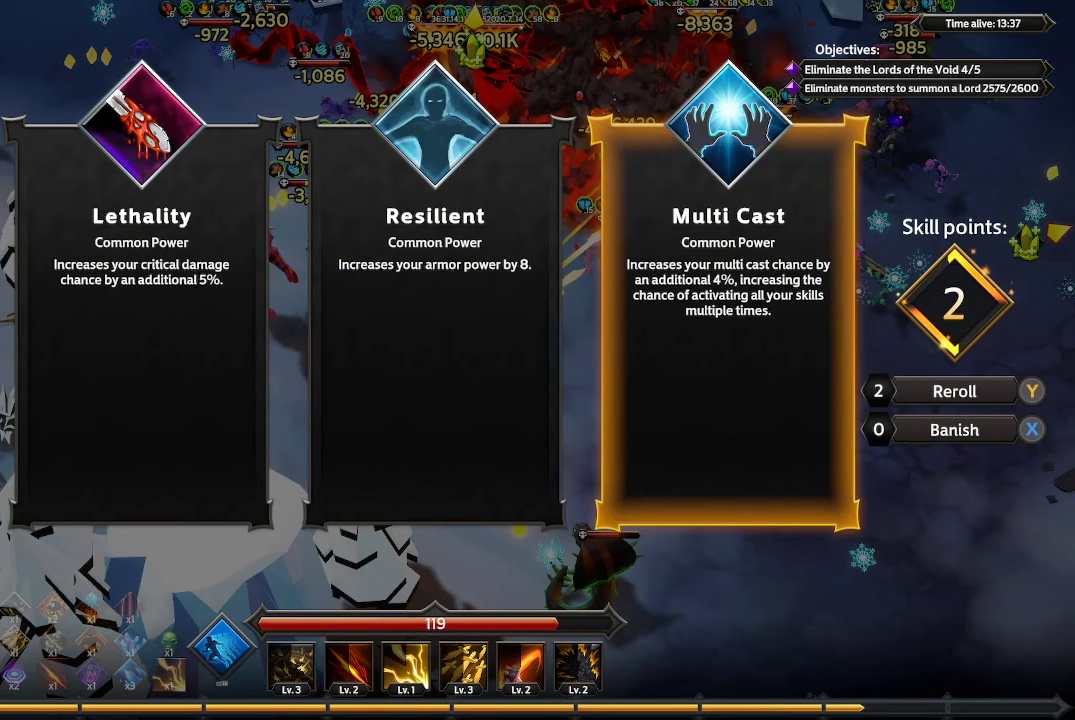
{"buttons": [], "left_stick": "center", "right_stick": "center", "events": []}
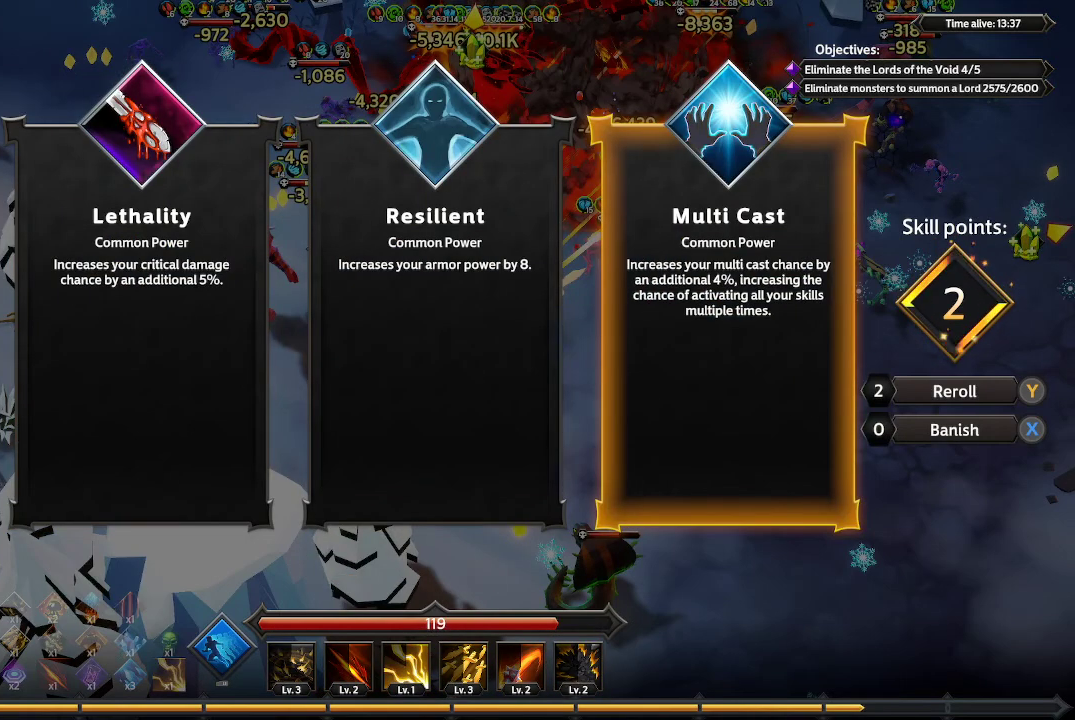
{"buttons": ["START"], "left_stick": "center", "right_stick": "center", "events": [[500, "START", "down"]]}
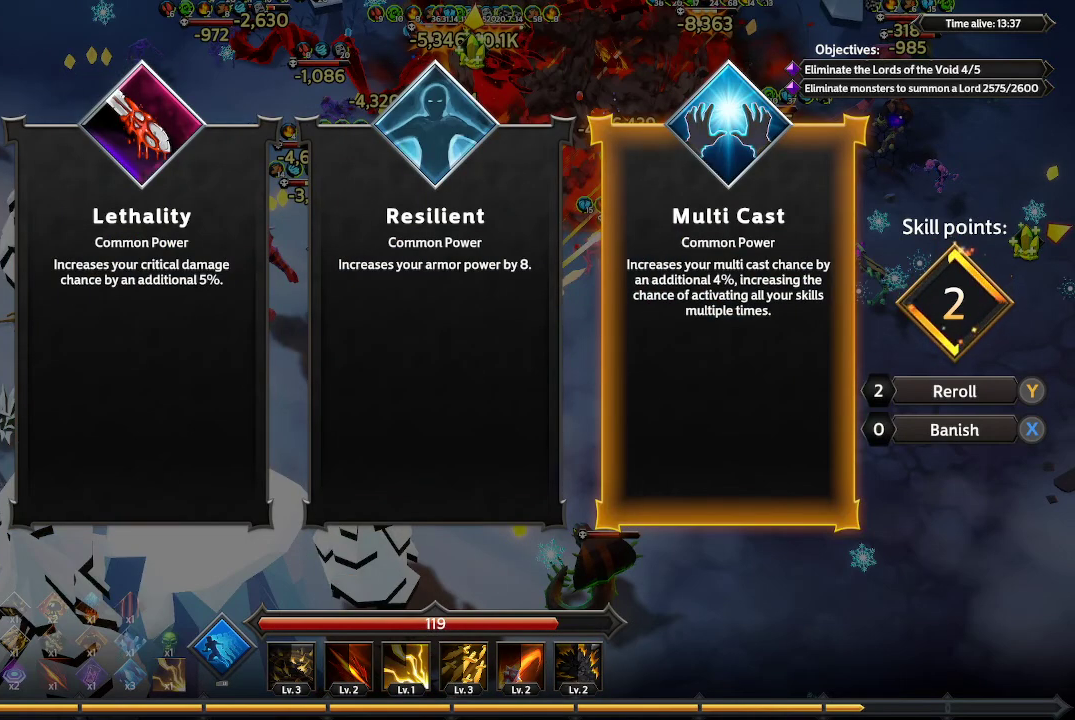
{"buttons": [], "left_stick": "center", "right_stick": "center", "events": [[67, "START", "up"], [100, "START", "down"], [133, "START", "up"]]}
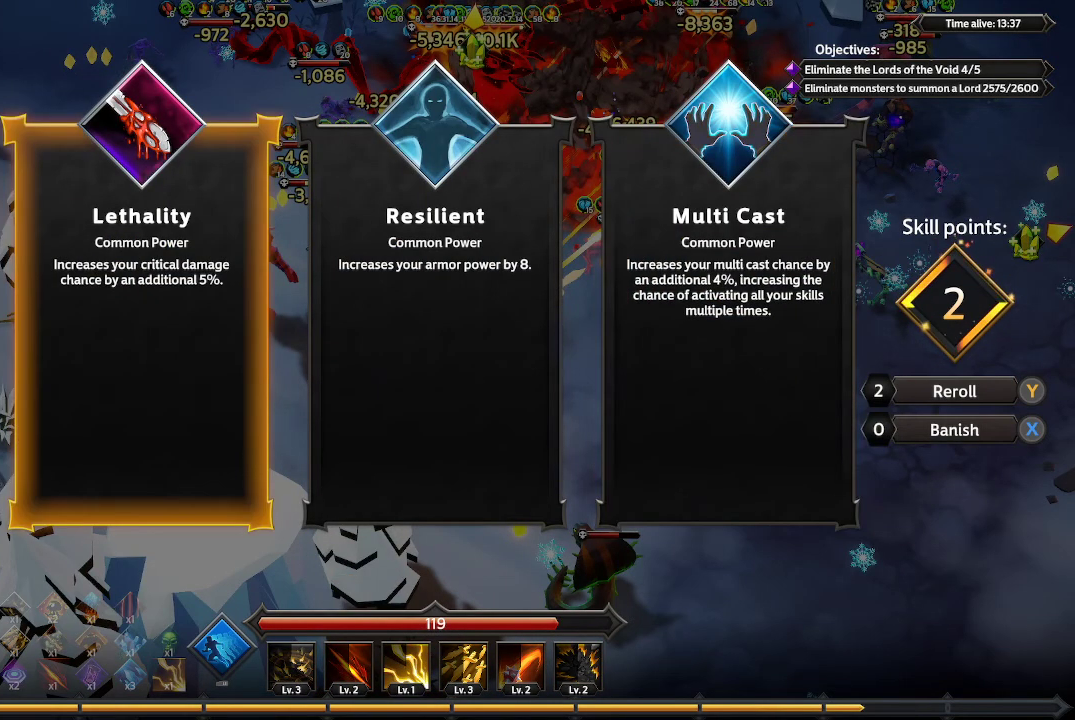
{"buttons": [], "left_stick": "center", "right_stick": "center", "events": []}
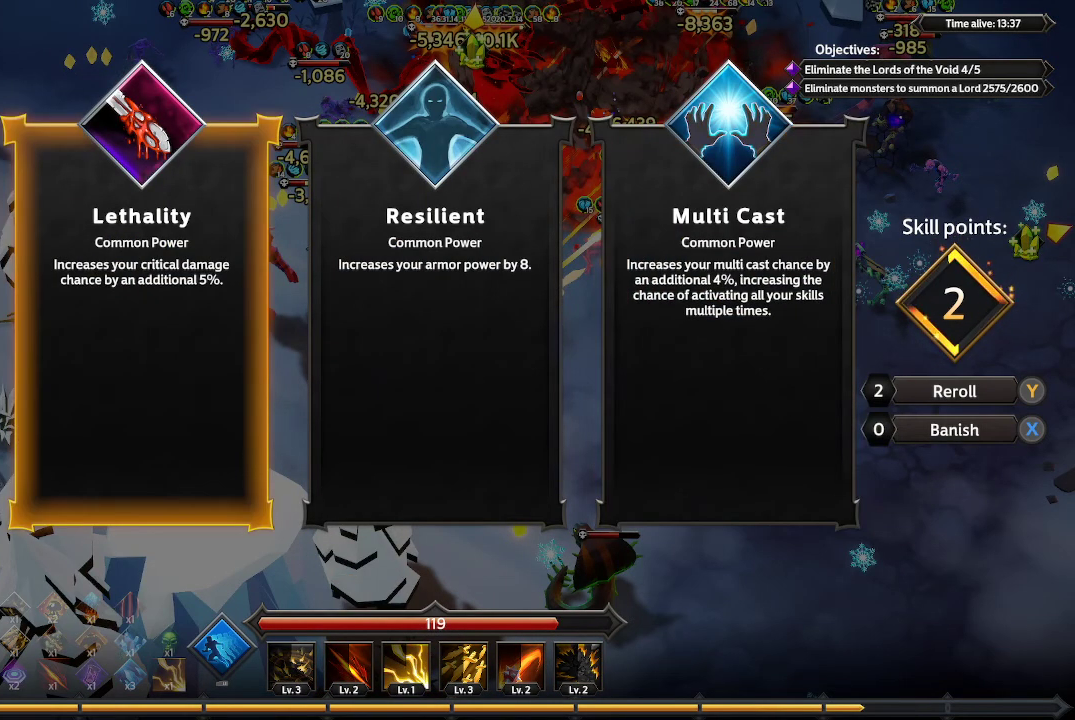
{"buttons": [], "left_stick": "center", "right_stick": "center", "events": [[233, "DPAD_RIGHT", "down"], [367, "DPAD_RIGHT", "up"]]}
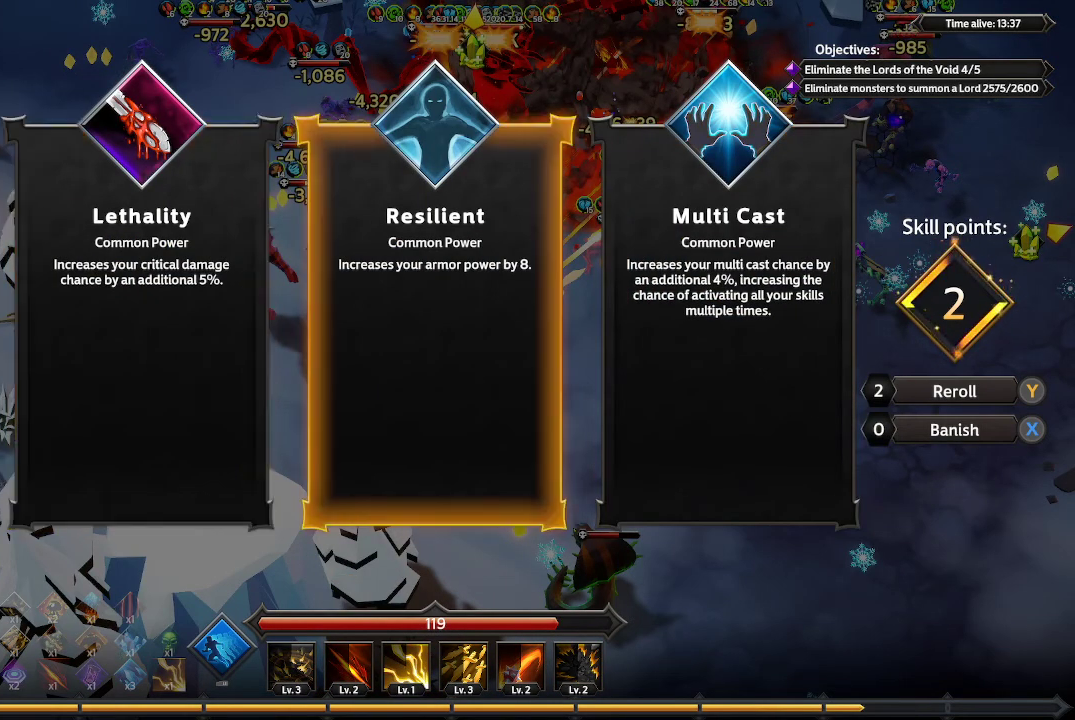
{"buttons": [], "left_stick": "center", "right_stick": "center", "events": [[133, "DPAD_RIGHT", "down"], [267, "DPAD_RIGHT", "up"]]}
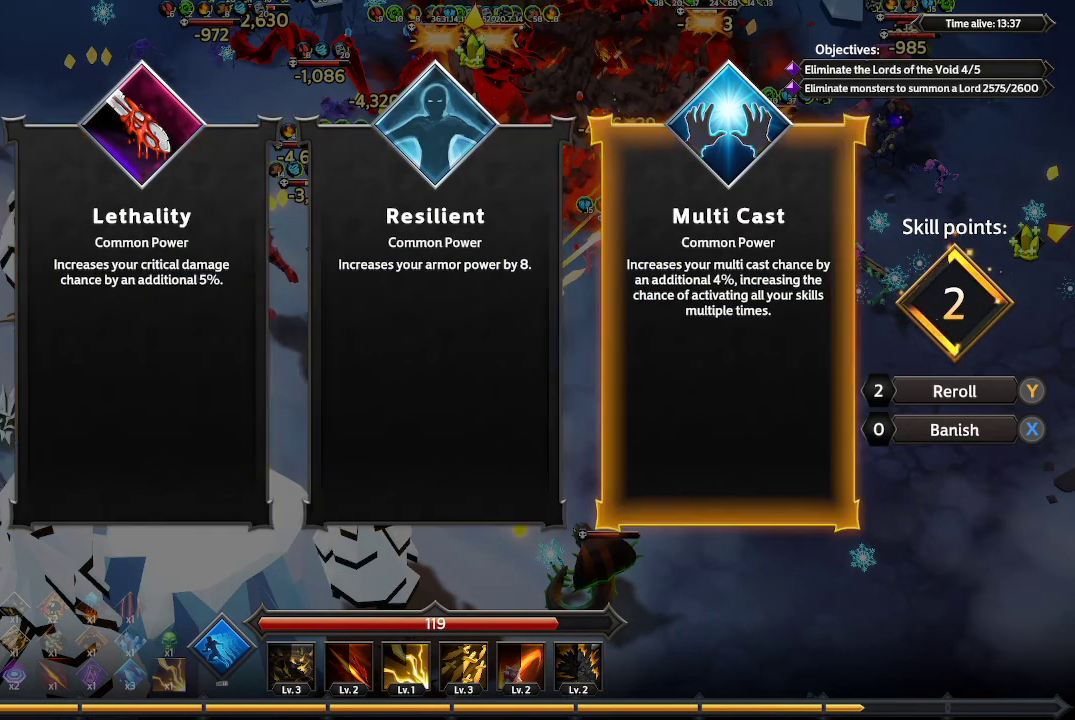
{"buttons": [], "left_stick": "center", "right_stick": "center", "events": [[333, "START", "down"], [467, "START", "up"]]}
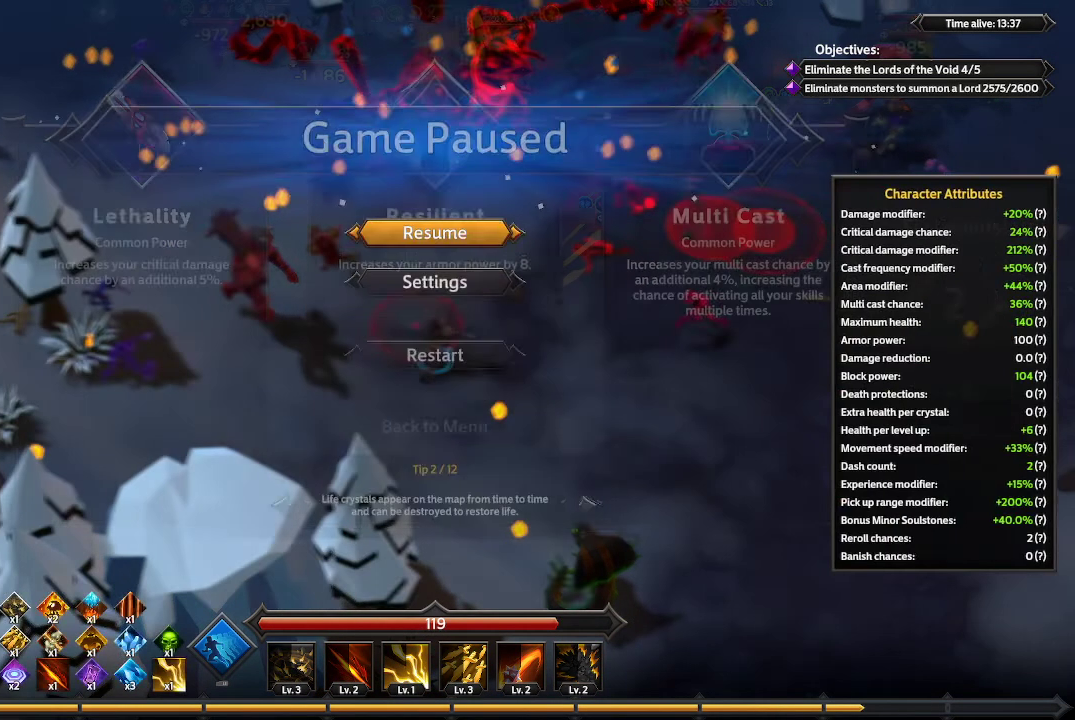
{"buttons": [], "left_stick": "center", "right_stick": "center", "events": []}
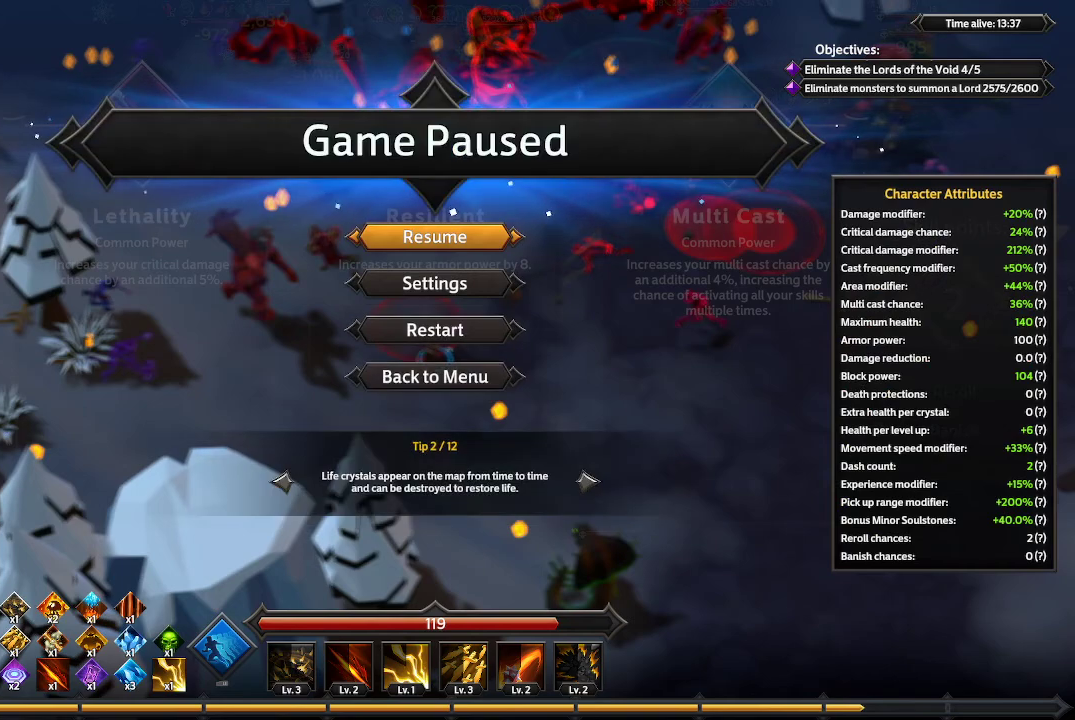
{"buttons": [], "left_stick": "center", "right_stick": "center", "events": []}
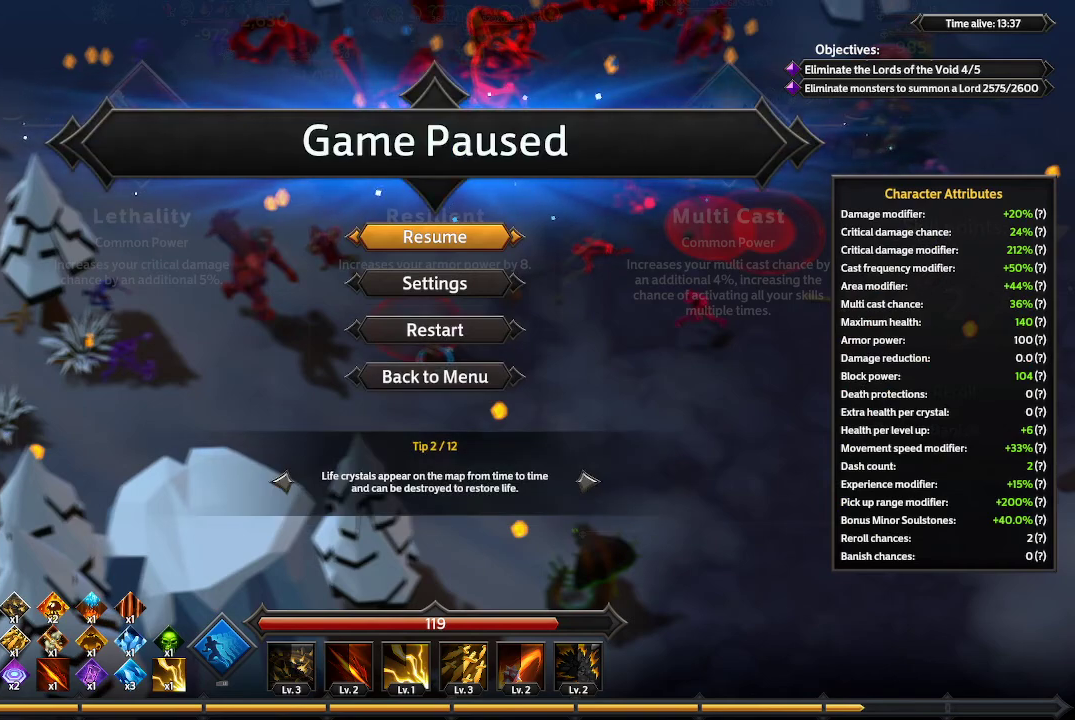
{"buttons": ["B"], "left_stick": "center", "right_stick": "center", "events": [[433, "B", "down"]]}